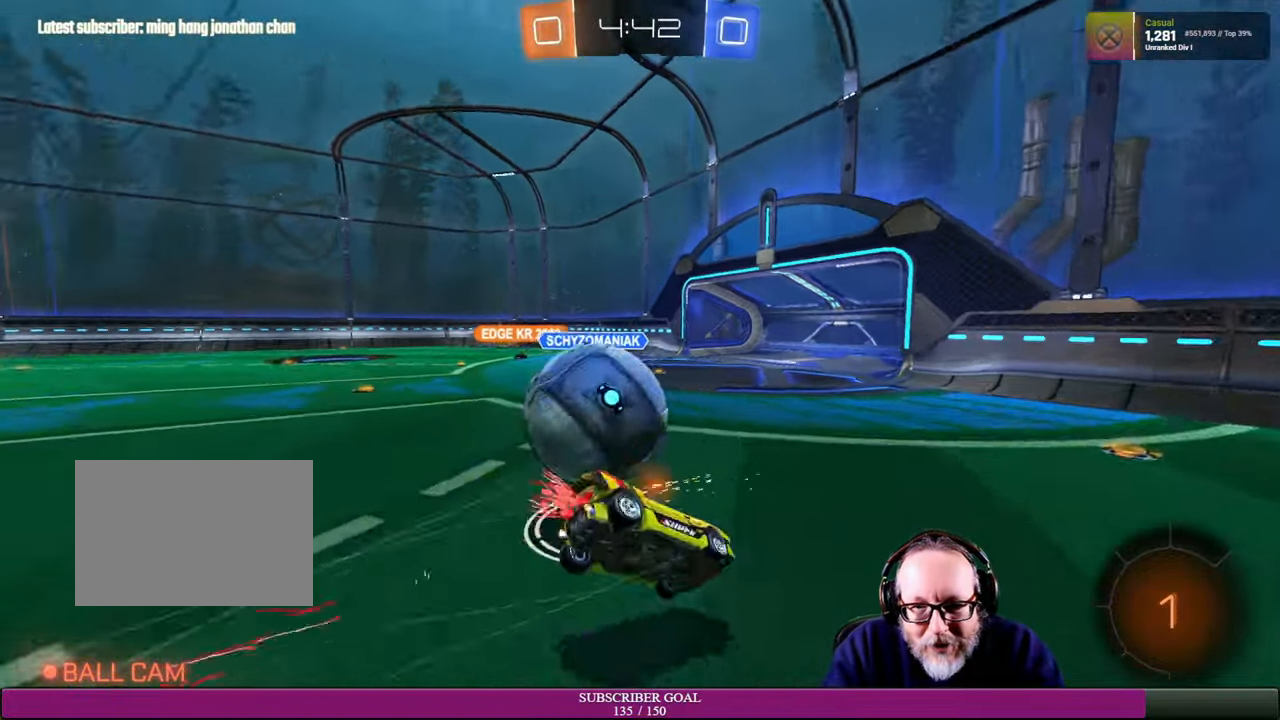
Gameplay with a controller (PlayStation layout); each line is a JSON object with the inputs held at the frame after it. "events" lists button and stick changes between this image and that frame as [ms after this image, input, new state], when the widget could be followed in between. Not read: R3.
{"buttons": ["R2"], "left_stick": "up-left", "right_stick": "center", "events": []}
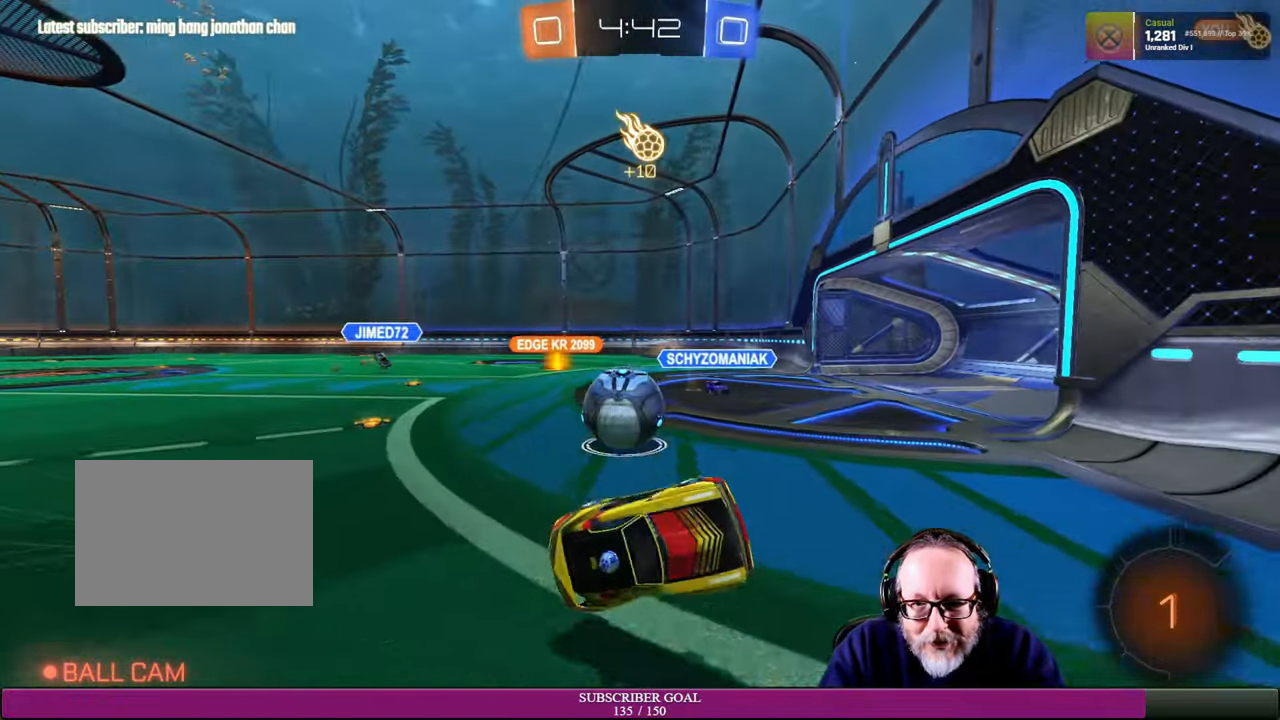
{"buttons": ["R2"], "left_stick": "left", "right_stick": "center", "events": [[200, "left_stick", "left"]]}
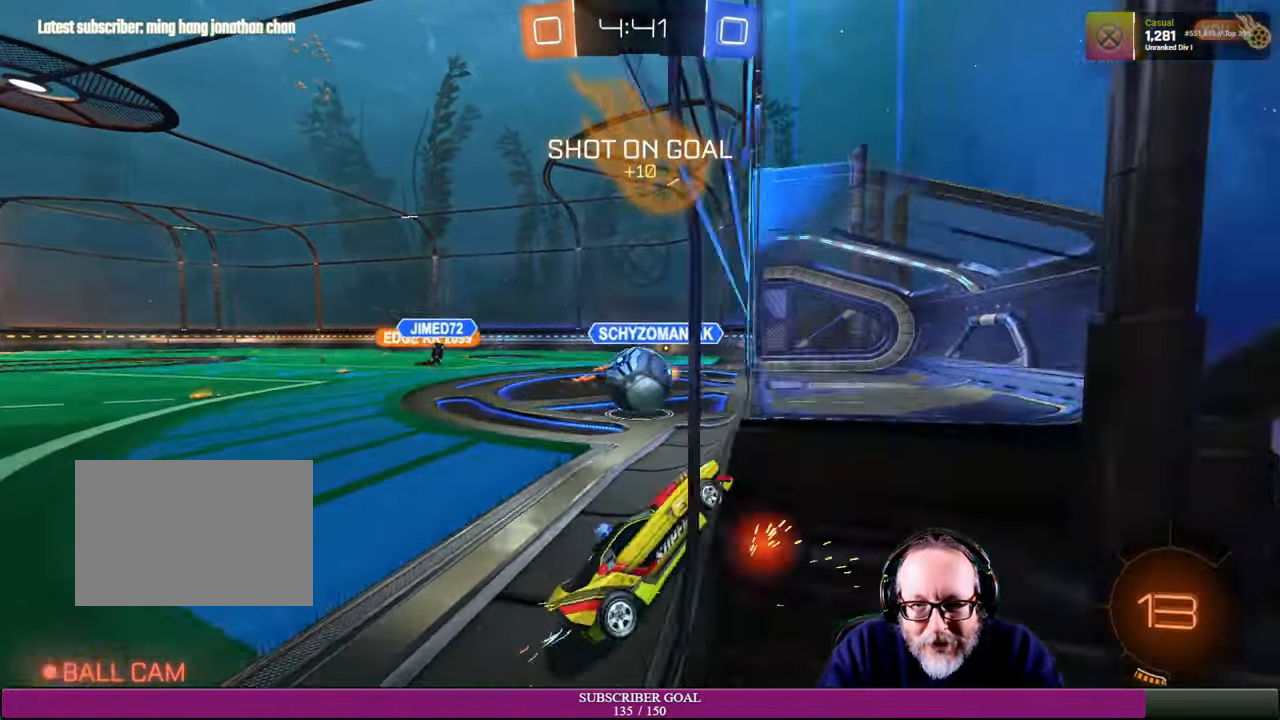
{"buttons": ["R2"], "left_stick": "left", "right_stick": "center", "events": []}
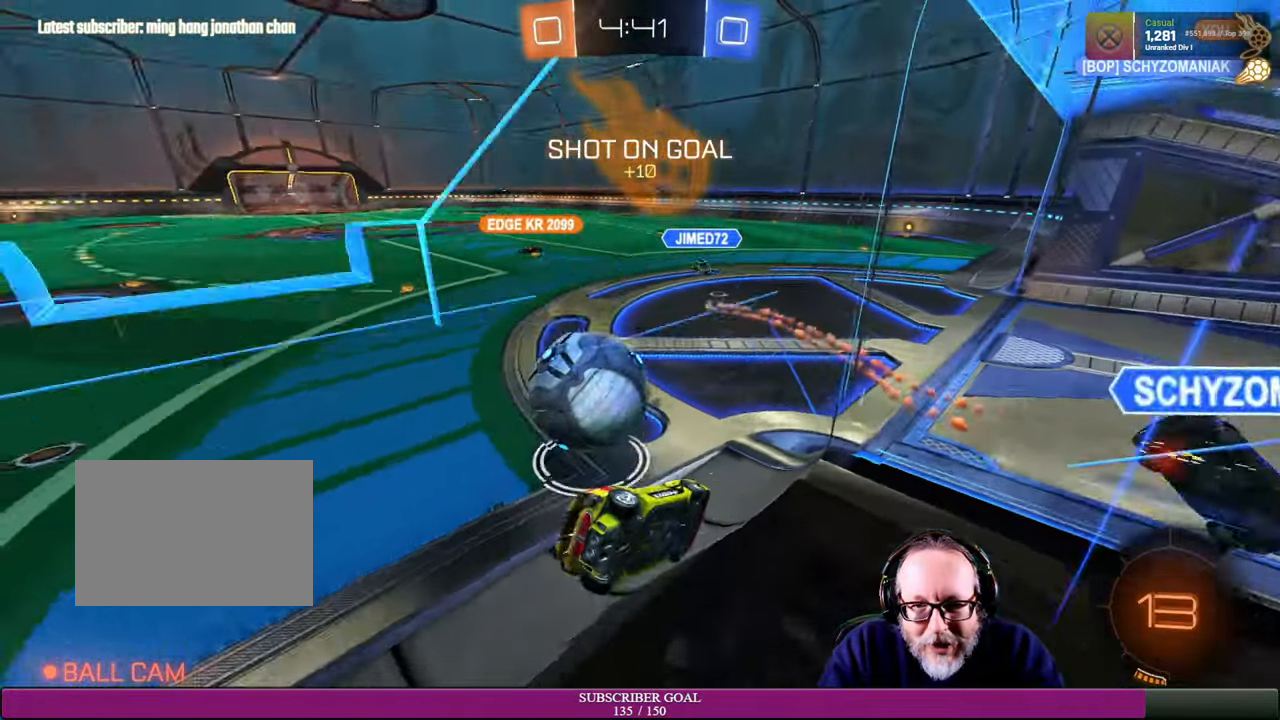
{"buttons": ["R2"], "left_stick": "down-left", "right_stick": "center", "events": [[300, "left_stick", "down-left"]]}
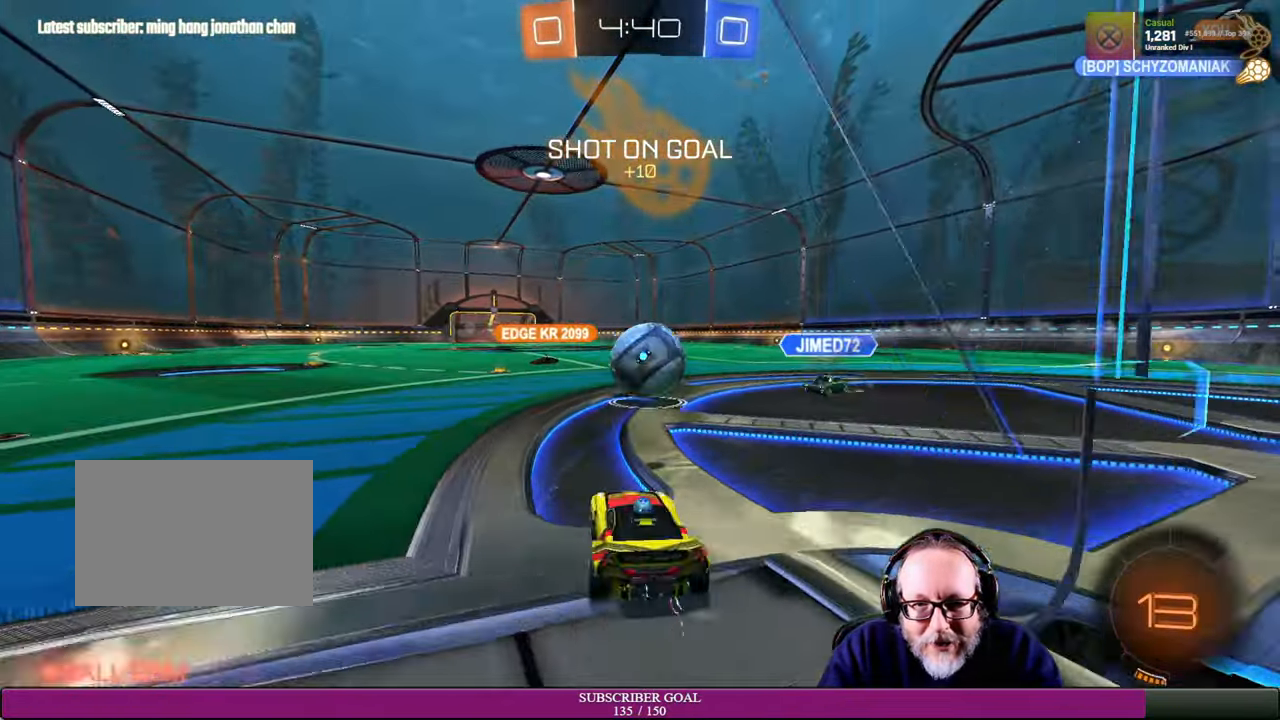
{"buttons": ["L1", "R2"], "left_stick": "up-right", "right_stick": "center", "events": [[300, "left_stick", "center"], [317, "CROSS", "down"], [317, "R1", "down"], [350, "left_stick", "up-right"], [384, "L1", "down"], [400, "CROSS", "up"], [400, "R1", "up"]]}
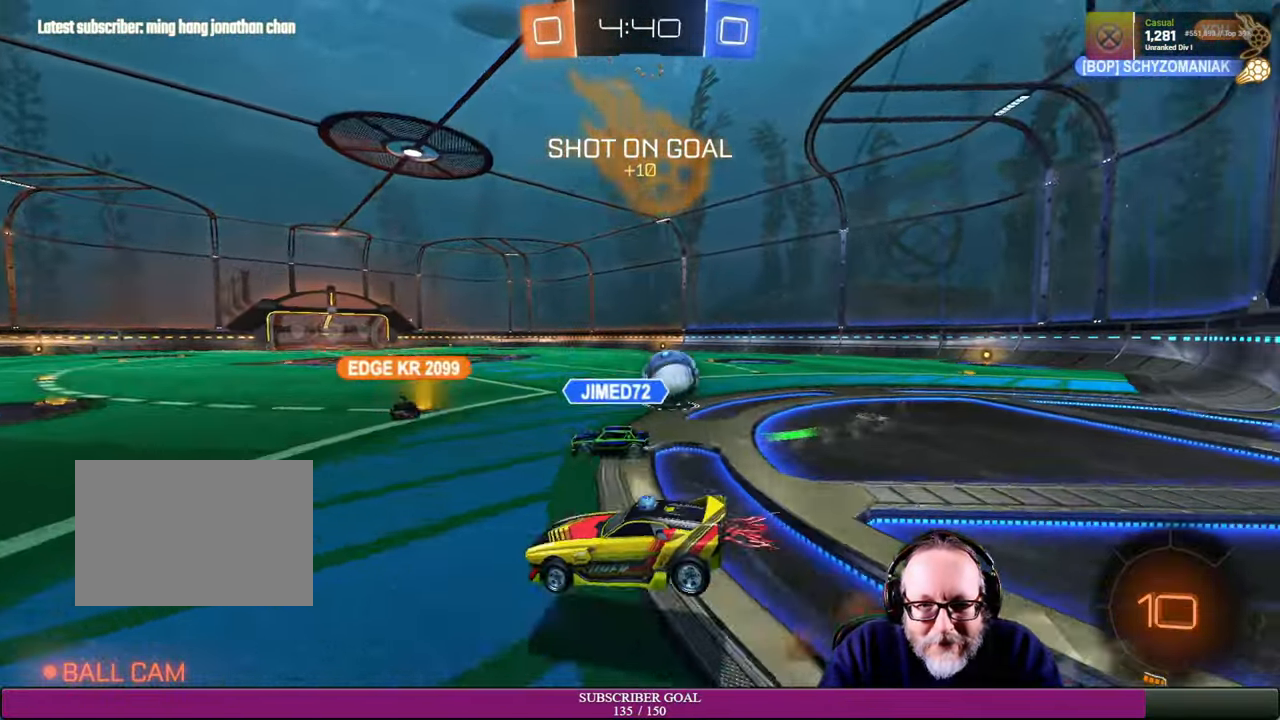
{"buttons": ["R2"], "left_stick": "center", "right_stick": "center", "events": [[17, "CROSS", "down"], [17, "R1", "down"], [117, "CROSS", "up"], [134, "L1", "up"], [167, "R1", "up"], [167, "left_stick", "up"], [317, "left_stick", "center"]]}
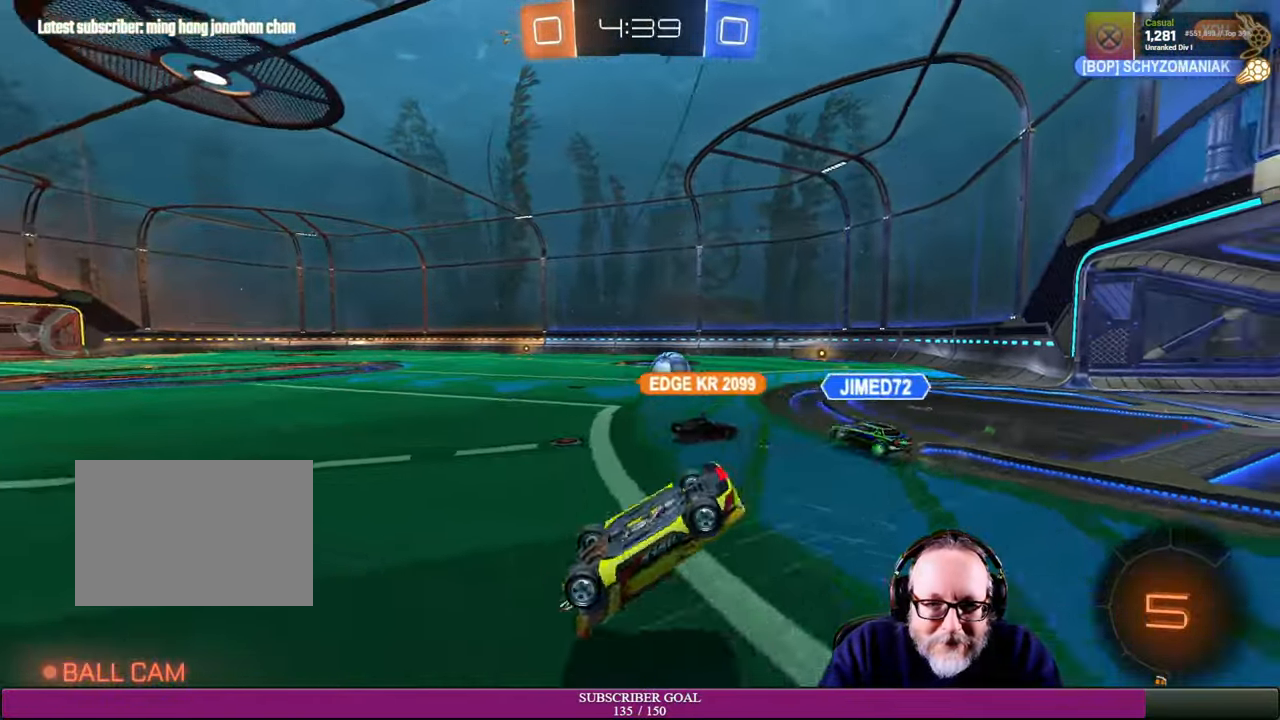
{"buttons": ["R2"], "left_stick": "center", "right_stick": "center", "events": []}
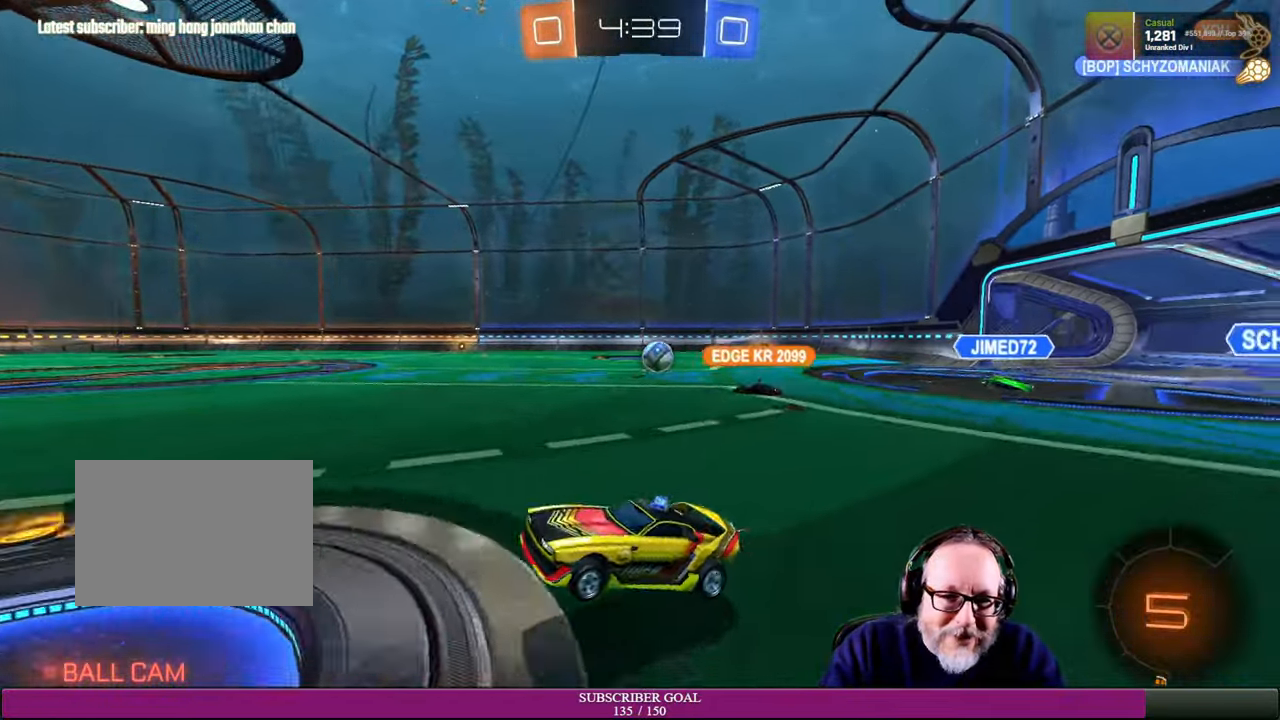
{"buttons": ["R2"], "left_stick": "right", "right_stick": "center", "events": [[17, "left_stick", "right"]]}
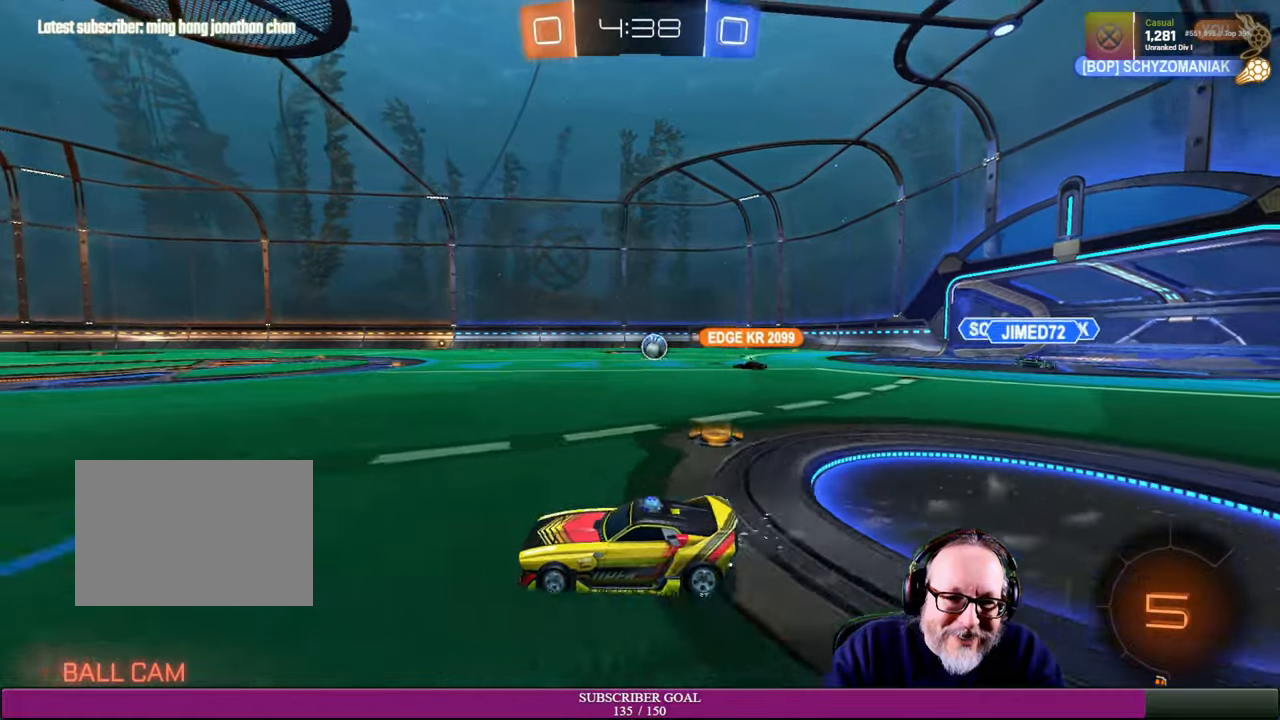
{"buttons": ["R2"], "left_stick": "center", "right_stick": "center", "events": [[16, "CROSS", "down"], [33, "R1", "down"], [33, "left_stick", "up"], [50, "L1", "down"], [116, "R1", "up"], [133, "CROSS", "up"], [233, "CROSS", "down"], [233, "R1", "down"], [283, "L1", "up"], [350, "CROSS", "up"], [383, "R1", "up"], [450, "left_stick", "center"]]}
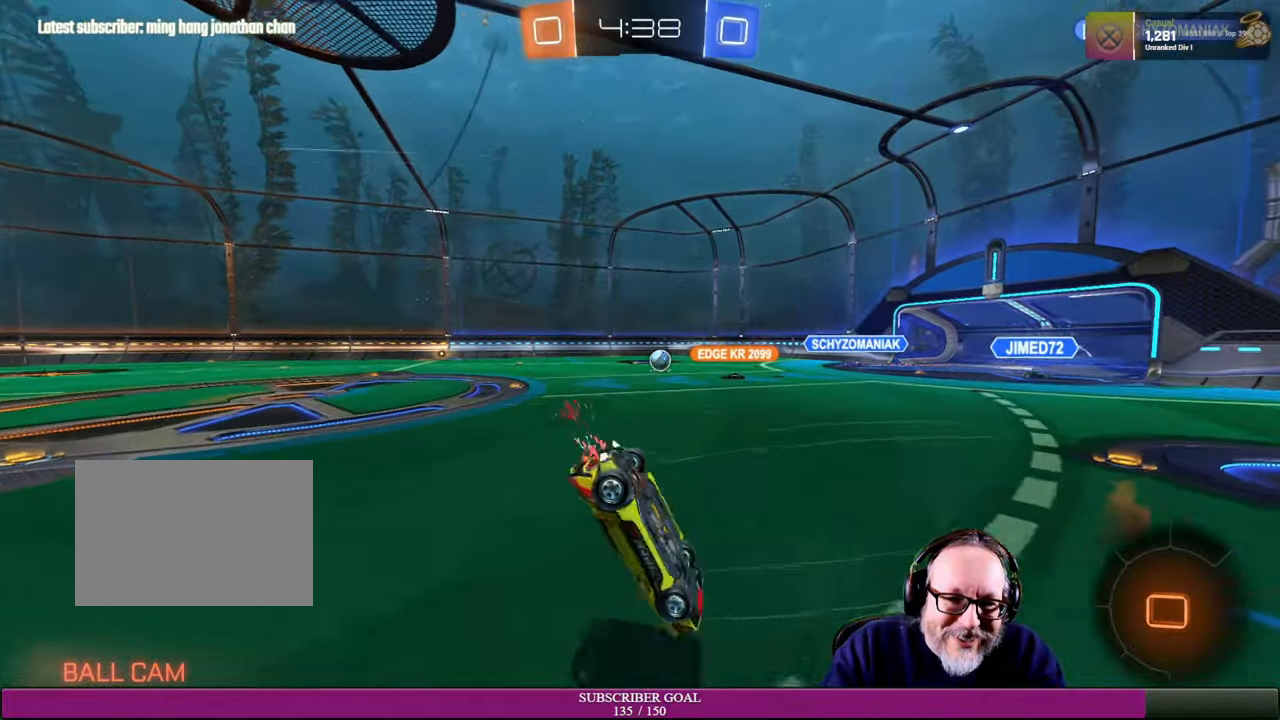
{"buttons": [], "left_stick": "center", "right_stick": "center", "events": [[50, "R2", "up"]]}
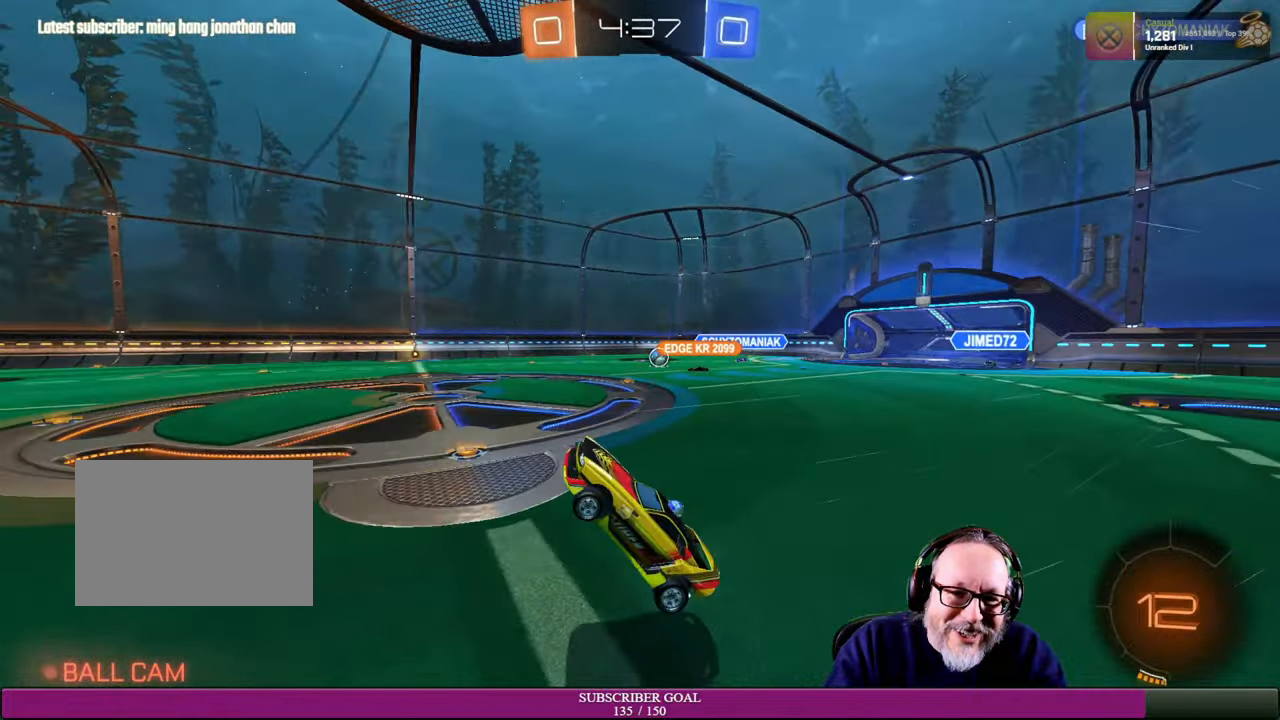
{"buttons": ["R2"], "left_stick": "right", "right_stick": "center", "events": [[233, "R2", "down"], [300, "left_stick", "right"]]}
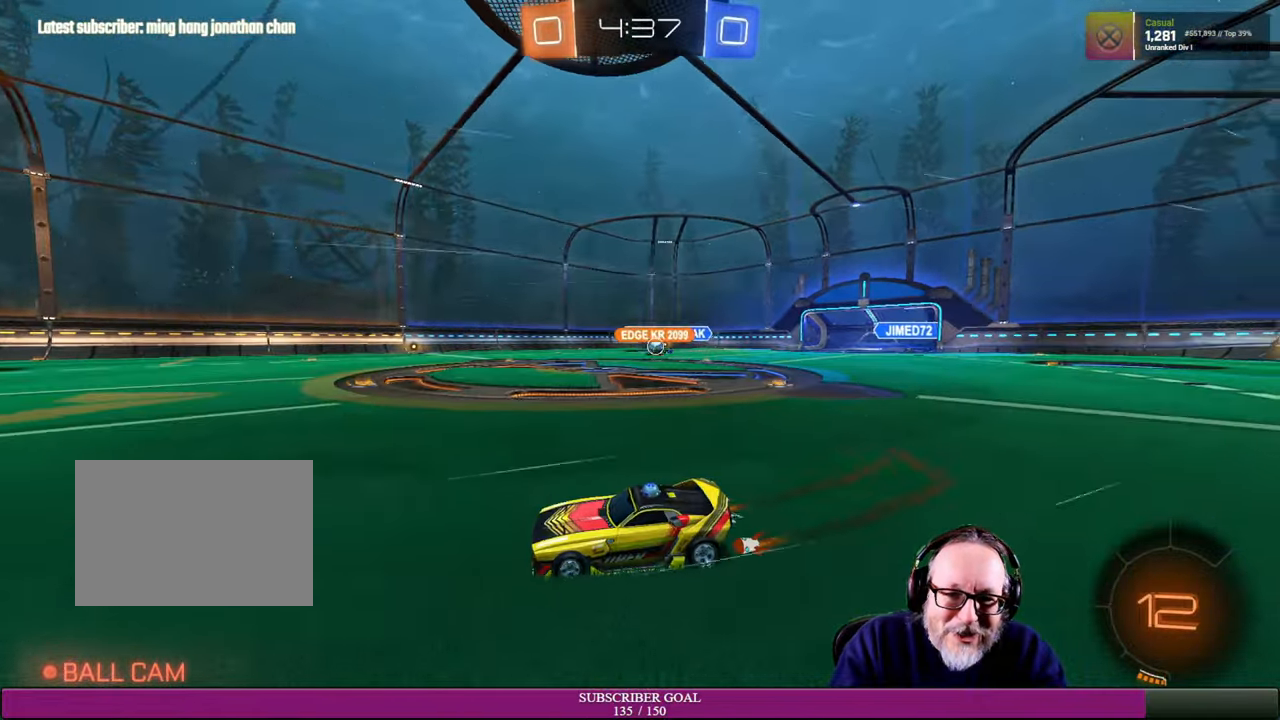
{"buttons": [], "left_stick": "down-left", "right_stick": "center", "events": [[200, "left_stick", "center"], [266, "R2", "up"], [283, "left_stick", "left"], [483, "left_stick", "down-left"]]}
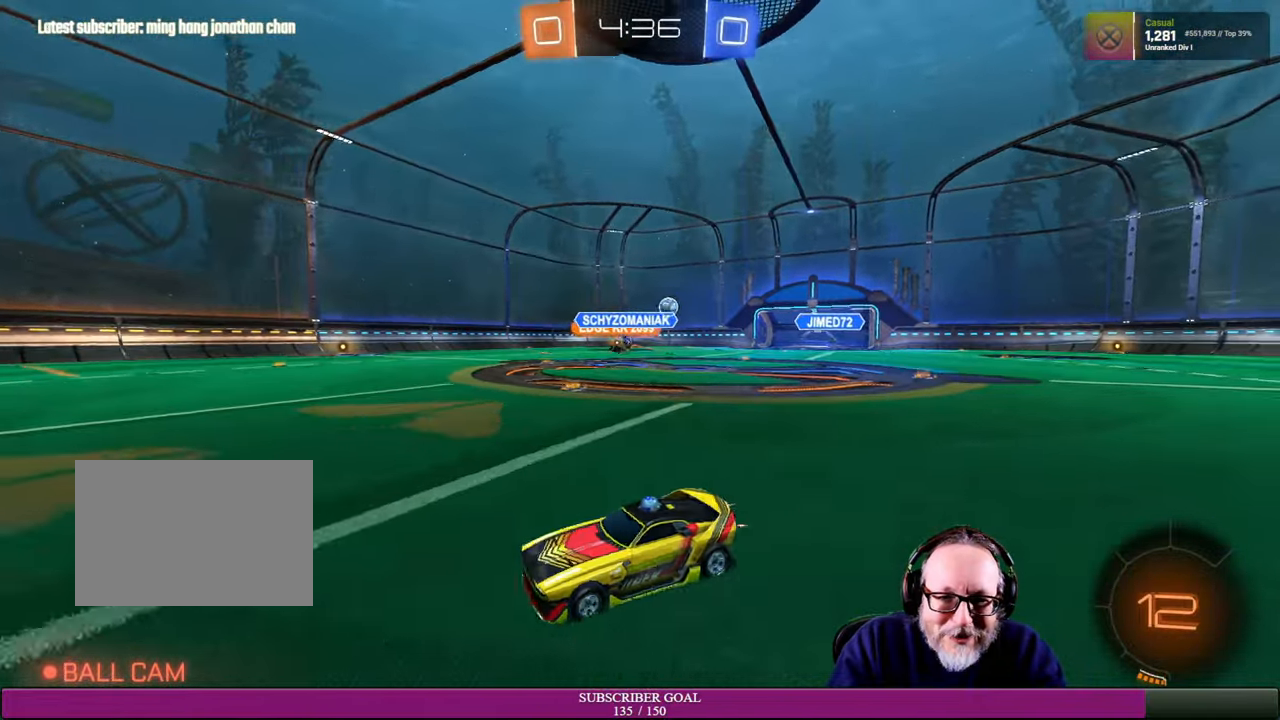
{"buttons": ["R2"], "left_stick": "left", "right_stick": "center", "events": [[133, "R2", "down"], [166, "left_stick", "center"], [483, "left_stick", "left"]]}
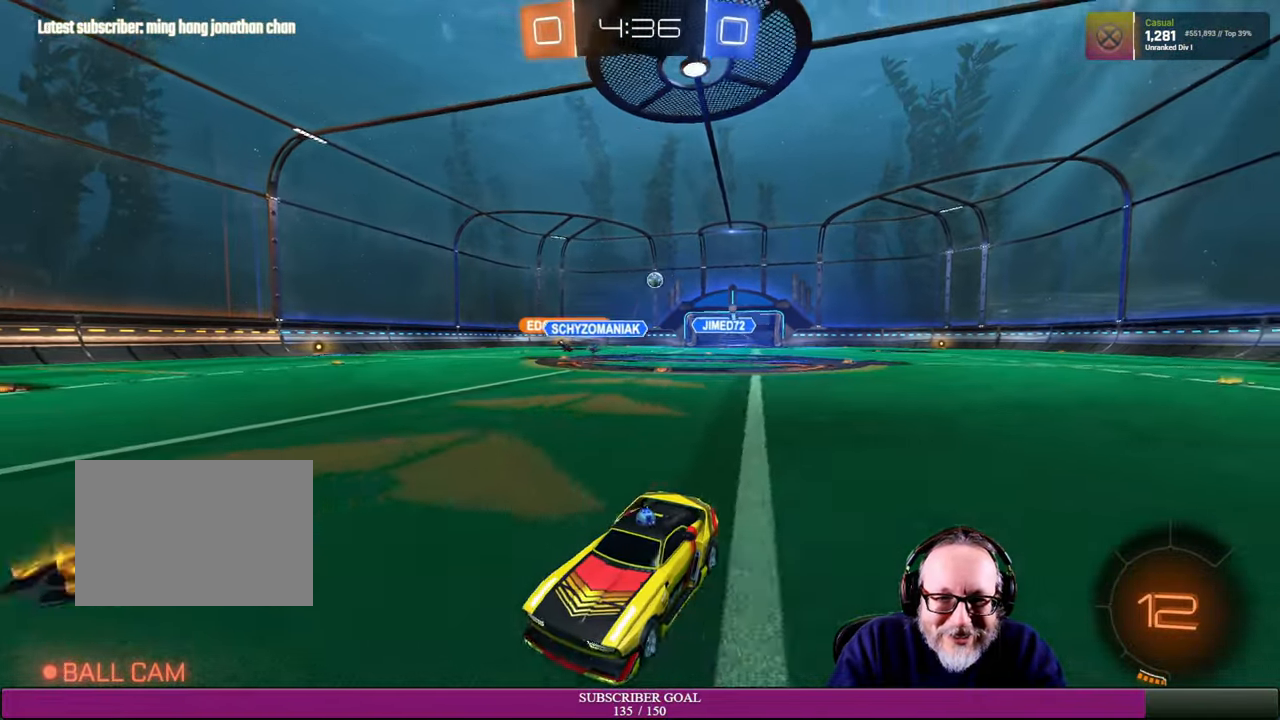
{"buttons": ["R2"], "left_stick": "down-left", "right_stick": "center", "events": [[150, "TRIANGLE", "down"], [266, "TRIANGLE", "up"], [400, "left_stick", "down-left"]]}
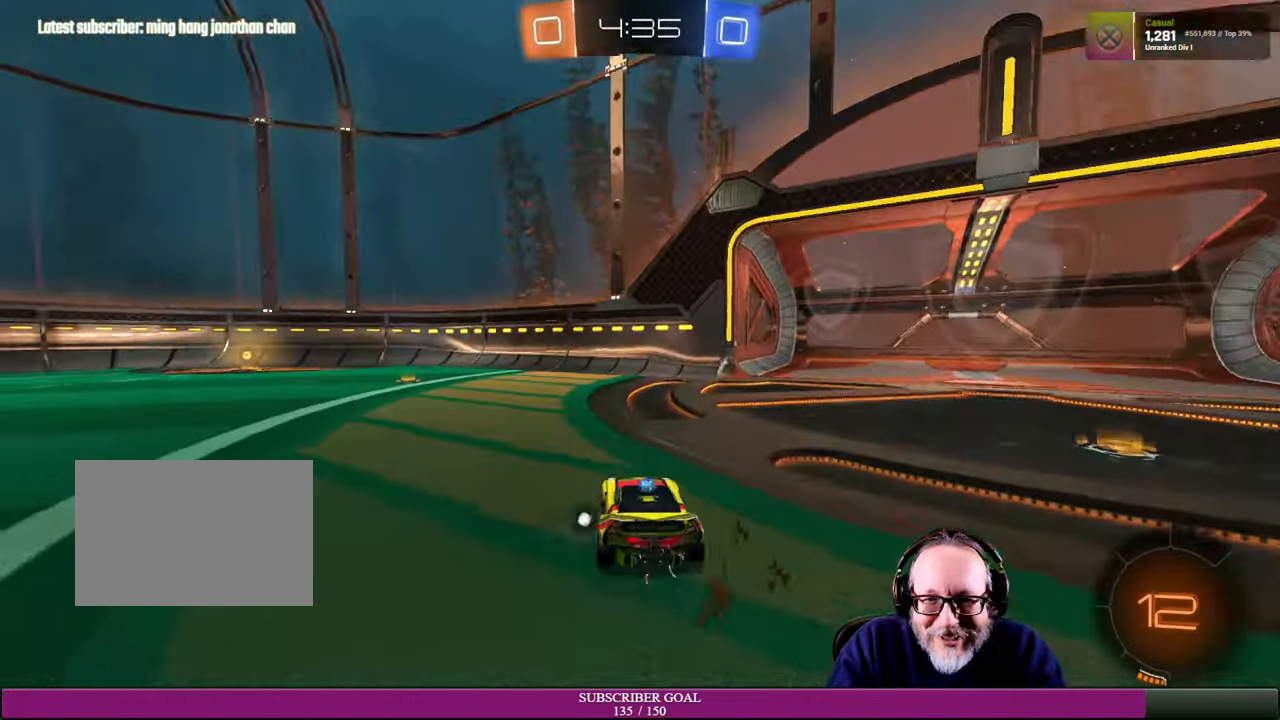
{"buttons": ["TRIANGLE", "R2"], "left_stick": "up-left", "right_stick": "center", "events": [[133, "left_stick", "center"], [200, "left_stick", "right"], [450, "left_stick", "up-left"], [466, "TRIANGLE", "down"]]}
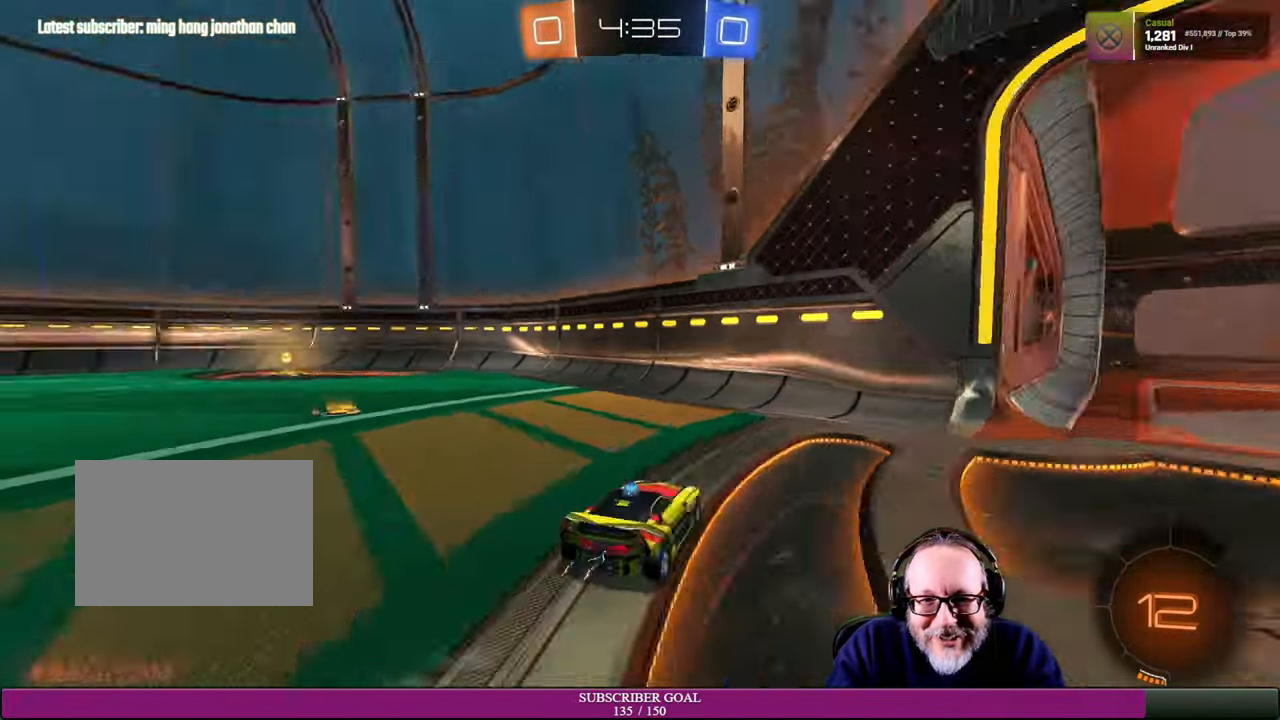
{"buttons": ["R2"], "left_stick": "left", "right_stick": "center", "events": [[66, "TRIANGLE", "up"], [150, "L1", "down"], [216, "R2", "up"], [216, "left_stick", "left"], [300, "L1", "up"], [500, "R2", "down"]]}
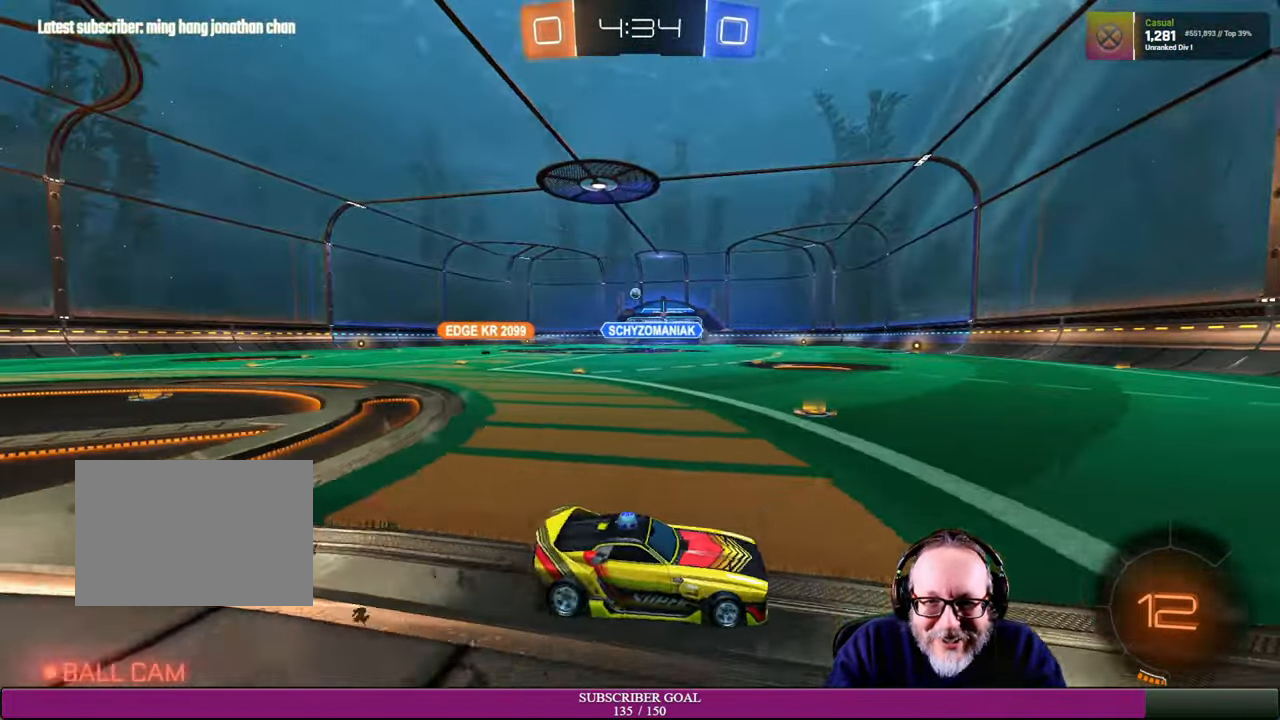
{"buttons": ["R2"], "left_stick": "left", "right_stick": "center", "events": []}
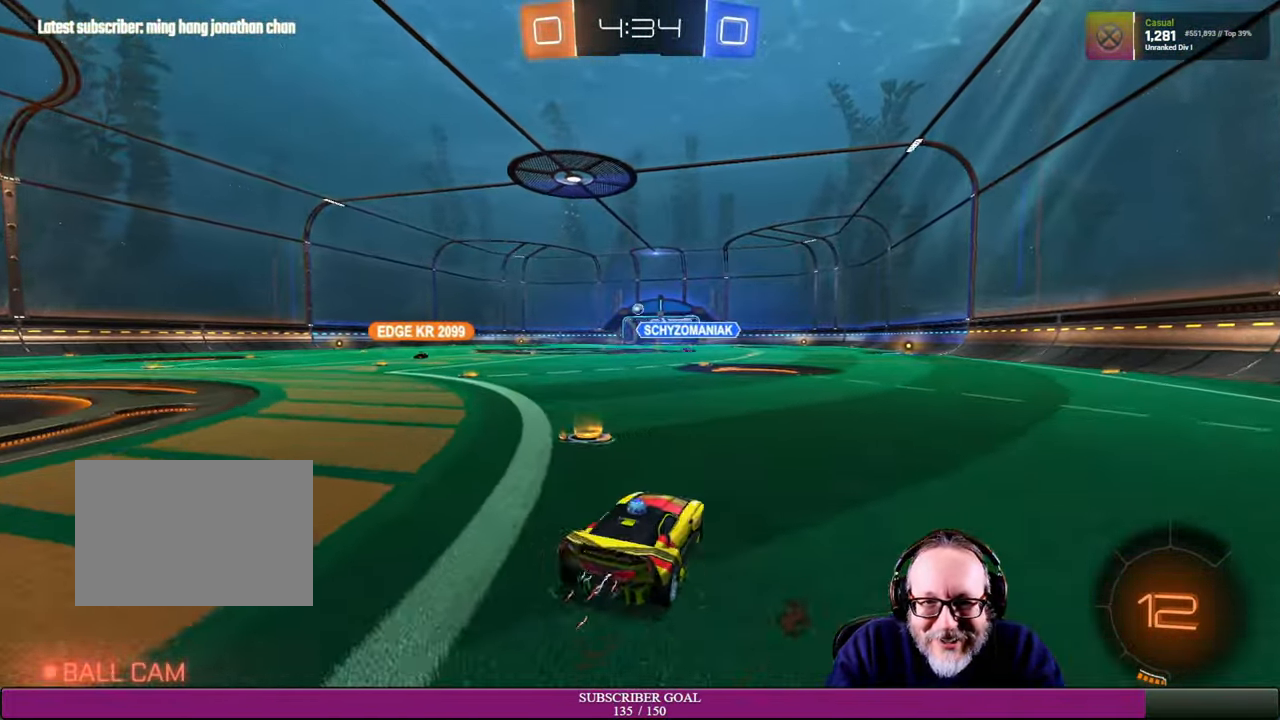
{"buttons": ["R2"], "left_stick": "down-right", "right_stick": "center", "events": [[33, "left_stick", "down-left"], [300, "left_stick", "down-right"]]}
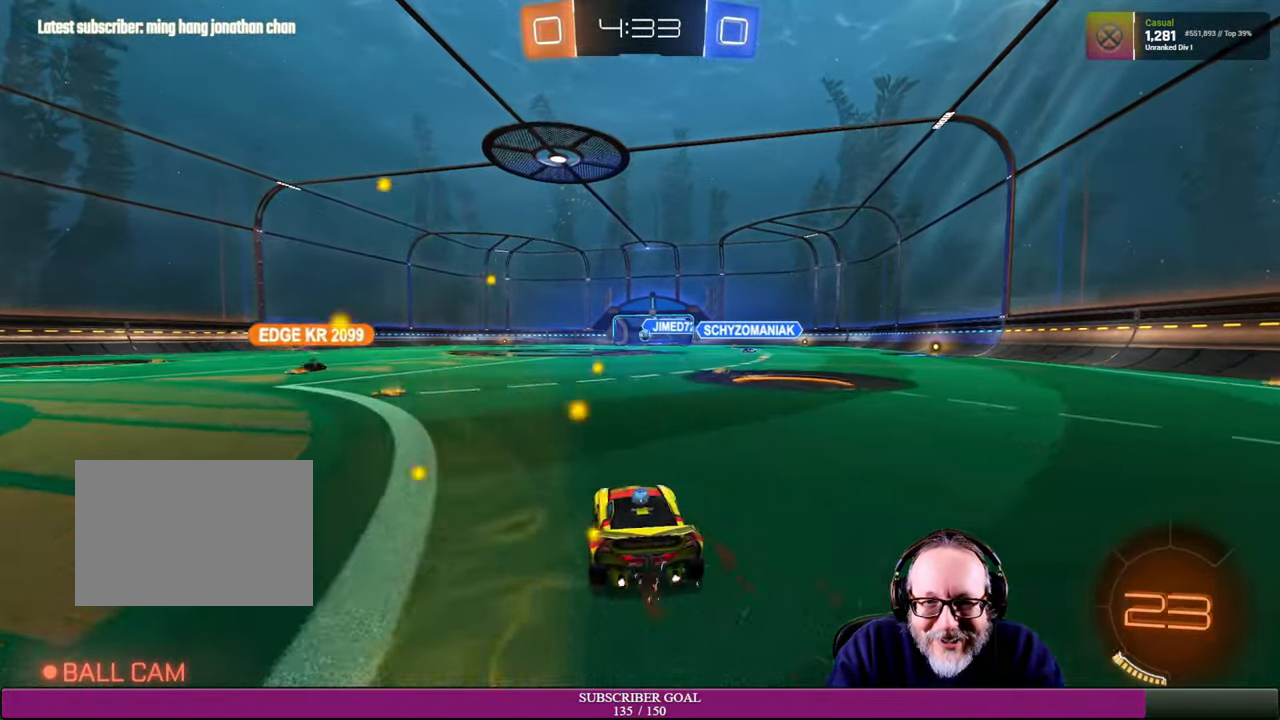
{"buttons": ["R2"], "left_stick": "center", "right_stick": "center", "events": [[16, "left_stick", "center"], [150, "left_stick", "right"], [333, "left_stick", "center"]]}
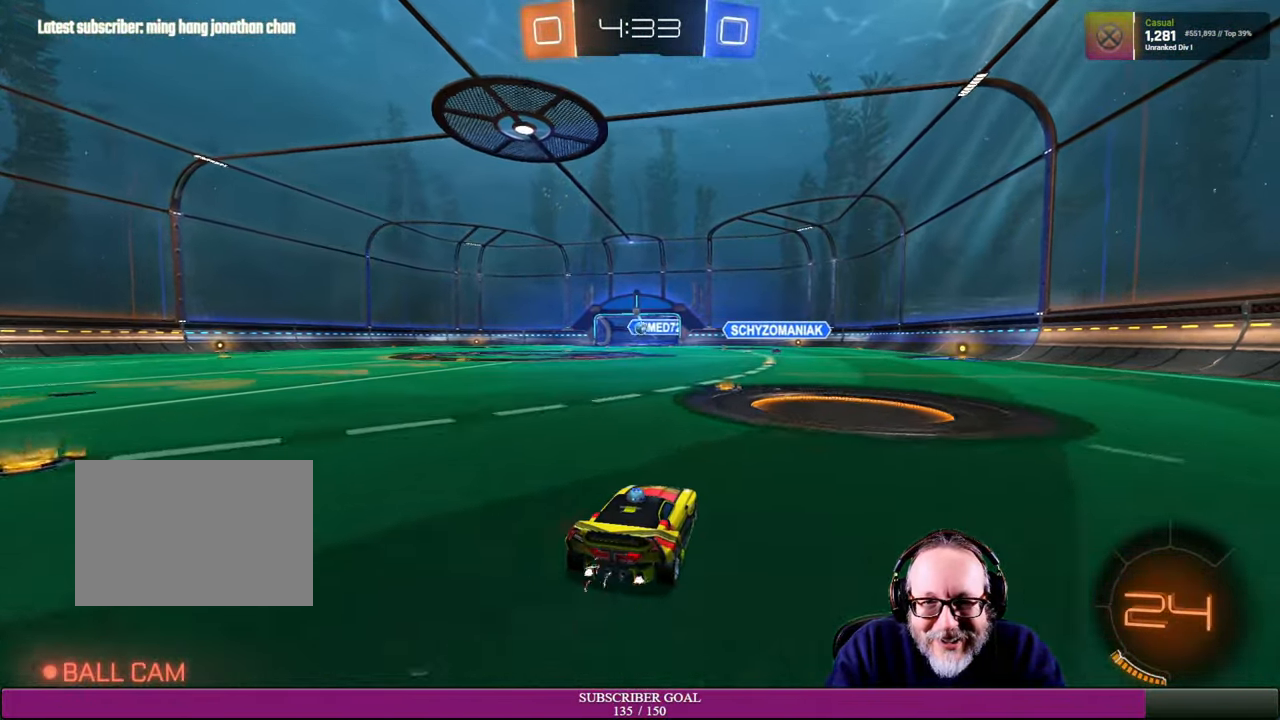
{"buttons": ["R2"], "left_stick": "up-left", "right_stick": "center", "events": [[116, "left_stick", "right"], [216, "left_stick", "center"], [434, "left_stick", "up-left"]]}
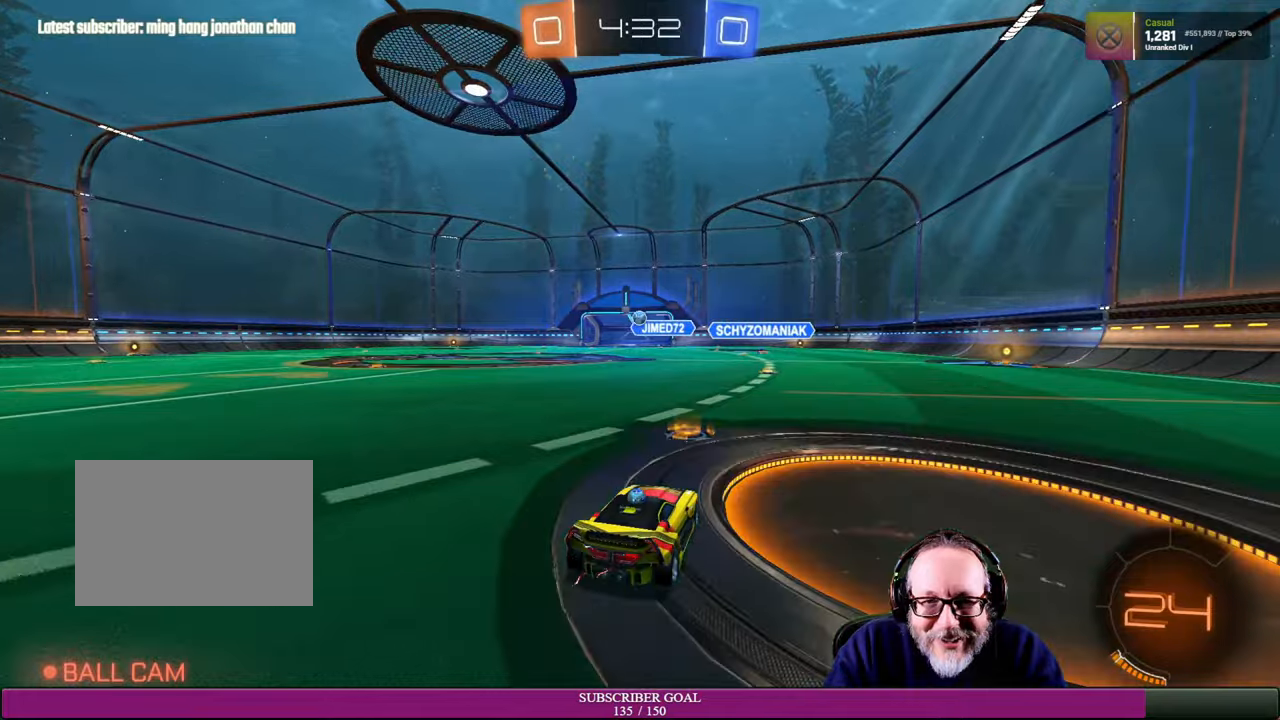
{"buttons": ["R2"], "left_stick": "center", "right_stick": "center", "events": [[200, "R2", "up"], [217, "left_stick", "center"], [284, "R2", "down"], [334, "left_stick", "up-left"], [467, "left_stick", "center"]]}
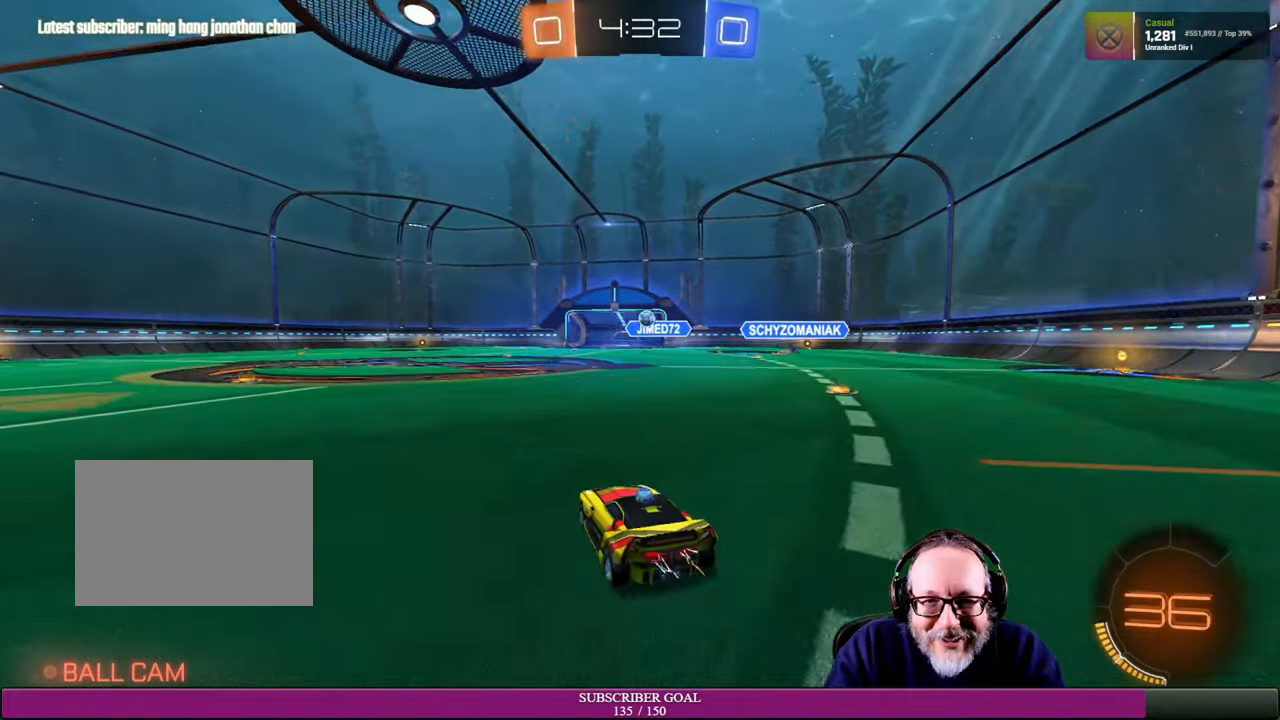
{"buttons": [], "left_stick": "right", "right_stick": "center", "events": [[184, "left_stick", "right"], [400, "R2", "up"]]}
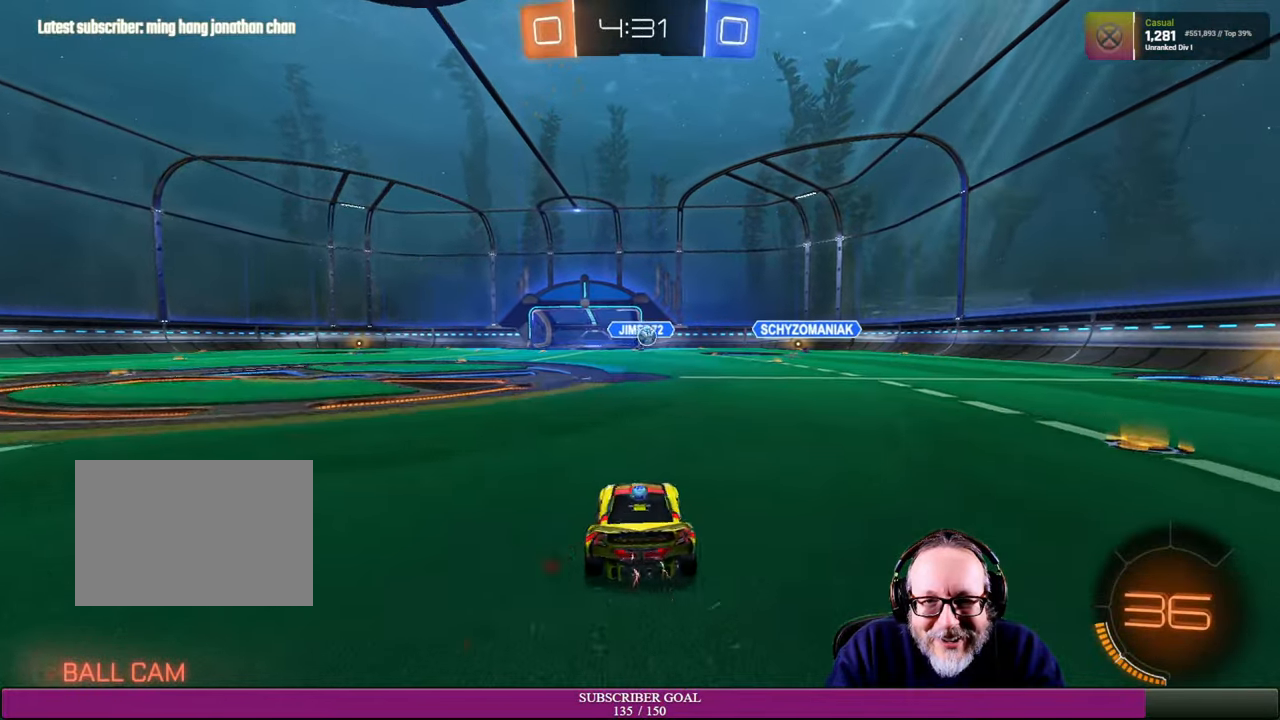
{"buttons": [], "left_stick": "right", "right_stick": "center", "events": [[317, "R2", "down"], [384, "R2", "up"]]}
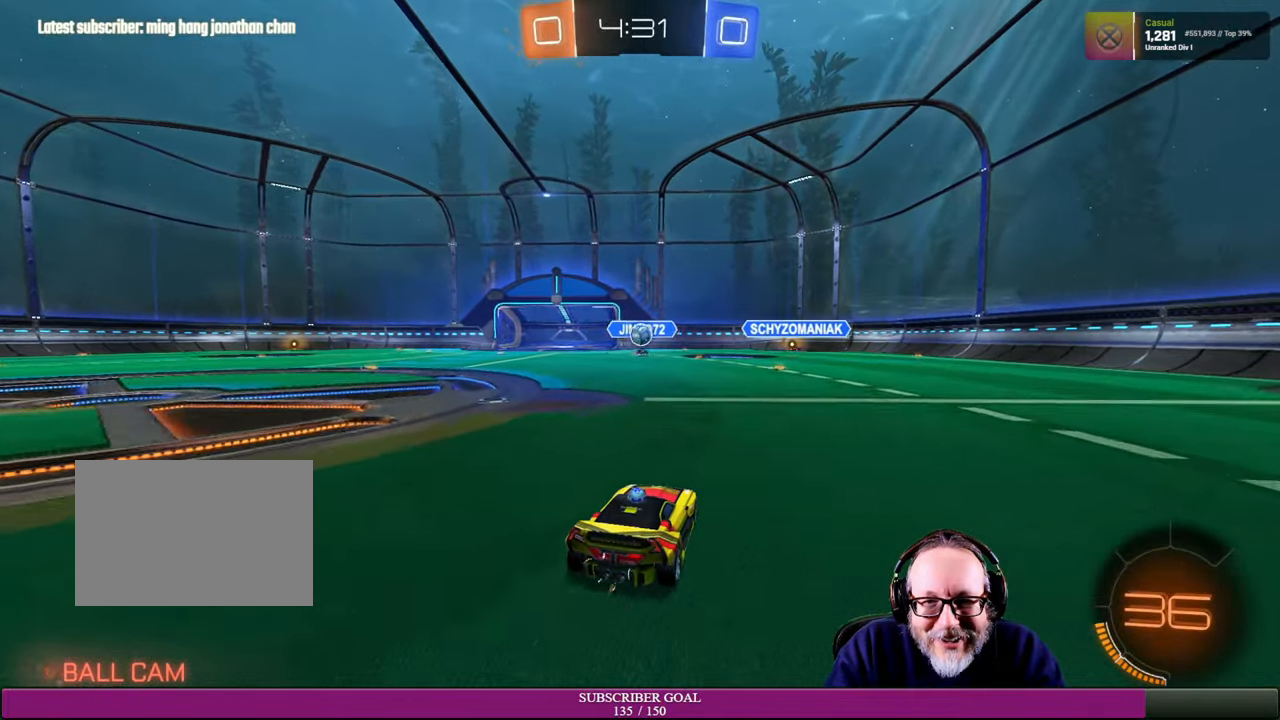
{"buttons": [], "left_stick": "center", "right_stick": "center", "events": [[84, "left_stick", "center"]]}
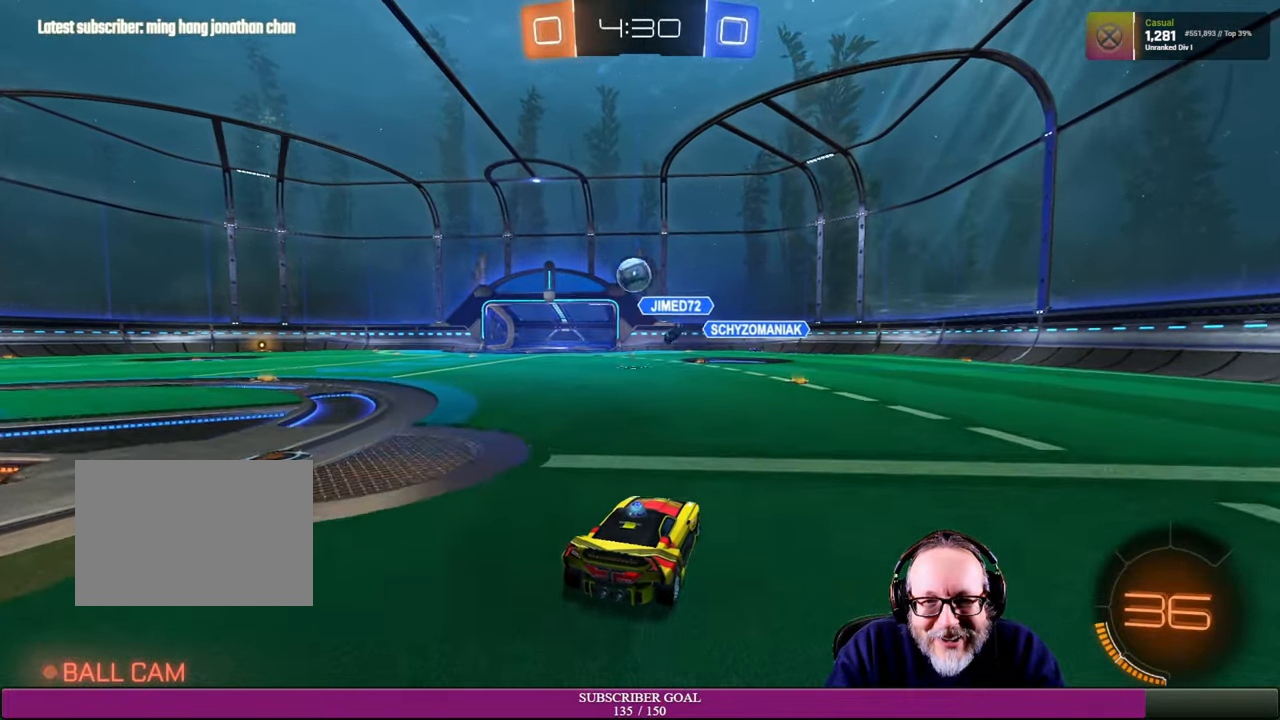
{"buttons": ["R2"], "left_stick": "right", "right_stick": "center", "events": [[100, "R2", "down"], [117, "left_stick", "right"]]}
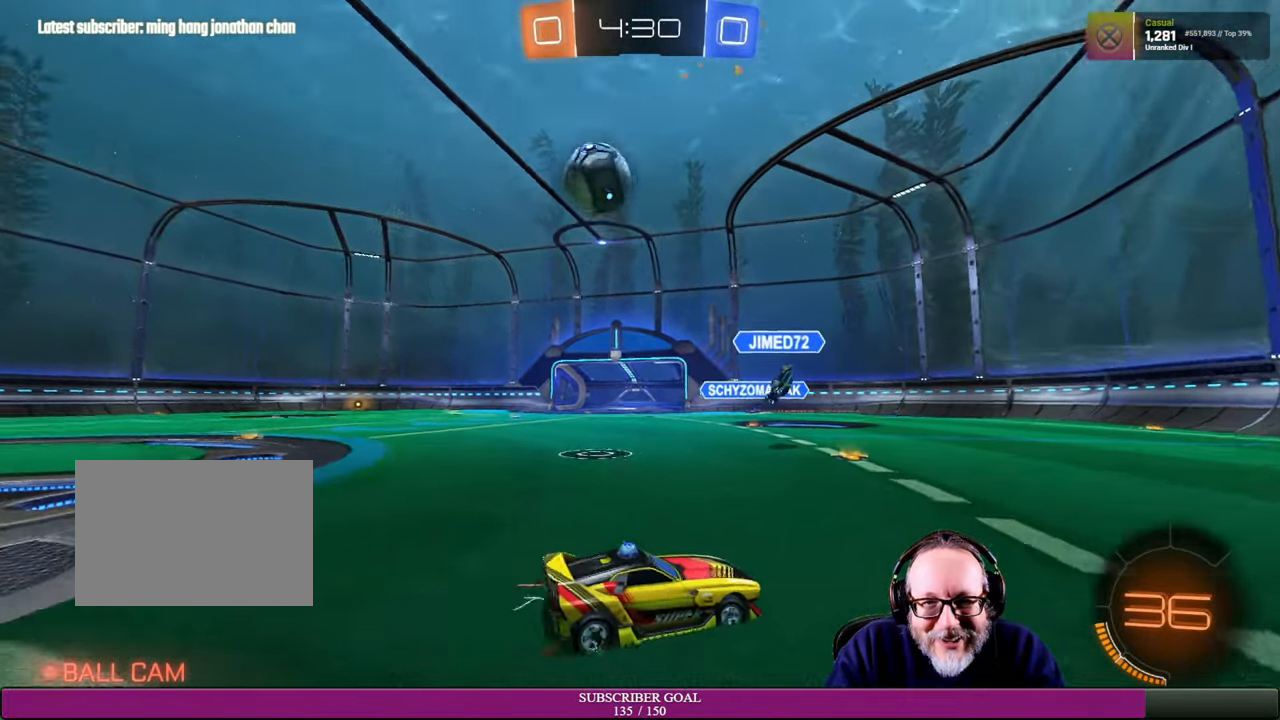
{"buttons": ["R2"], "left_stick": "right", "right_stick": "center", "events": []}
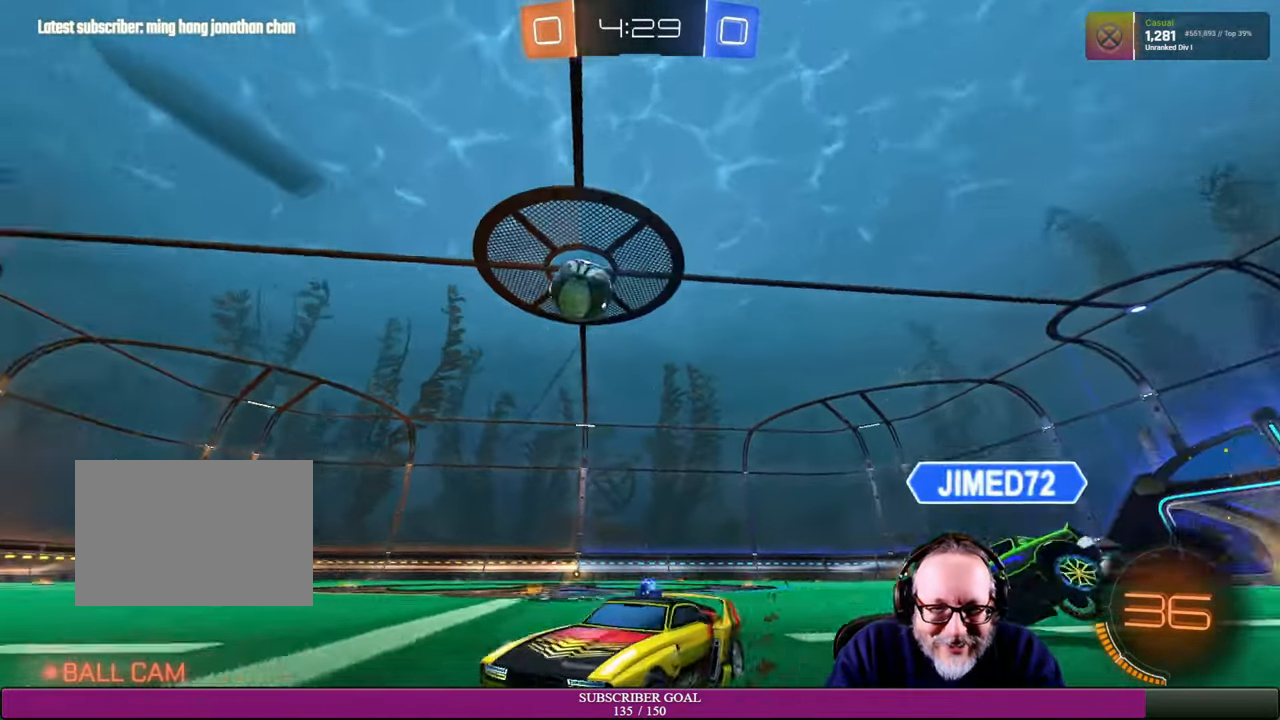
{"buttons": ["R2"], "left_stick": "right", "right_stick": "center", "events": [[200, "R1", "down"], [367, "R1", "up"]]}
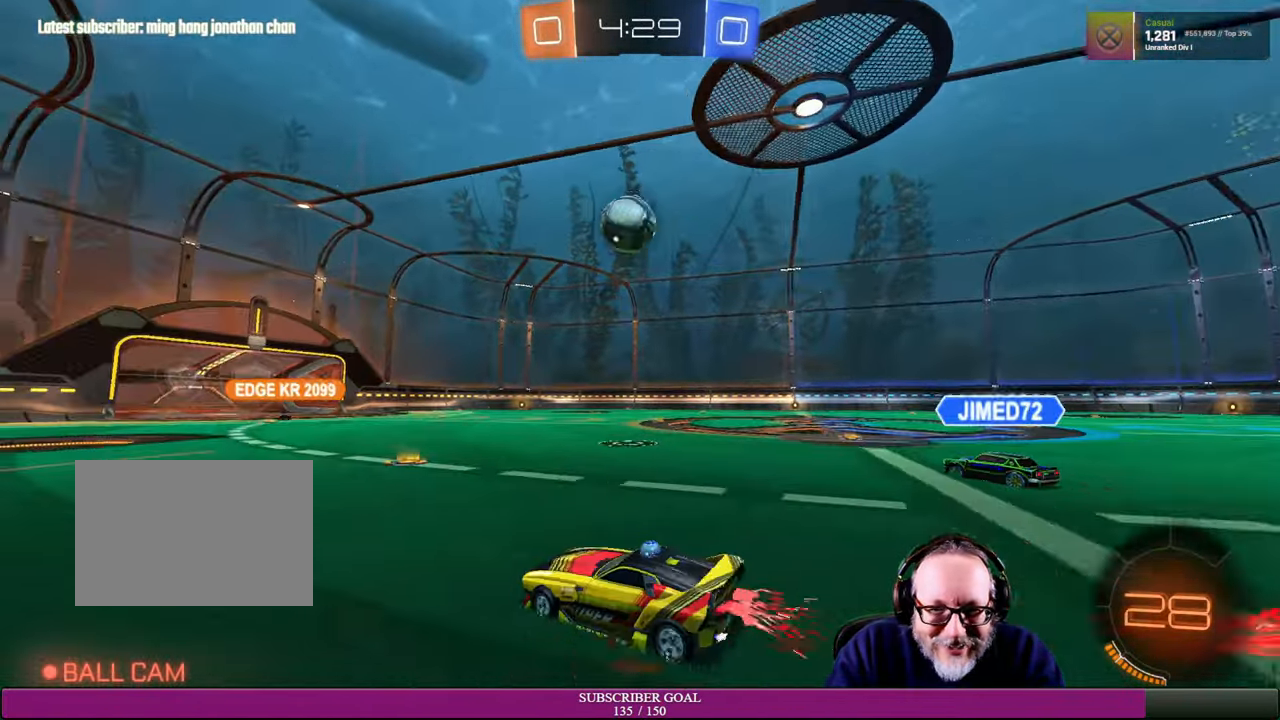
{"buttons": ["R2"], "left_stick": "center", "right_stick": "center", "events": [[200, "left_stick", "center"], [300, "left_stick", "right"], [500, "left_stick", "center"]]}
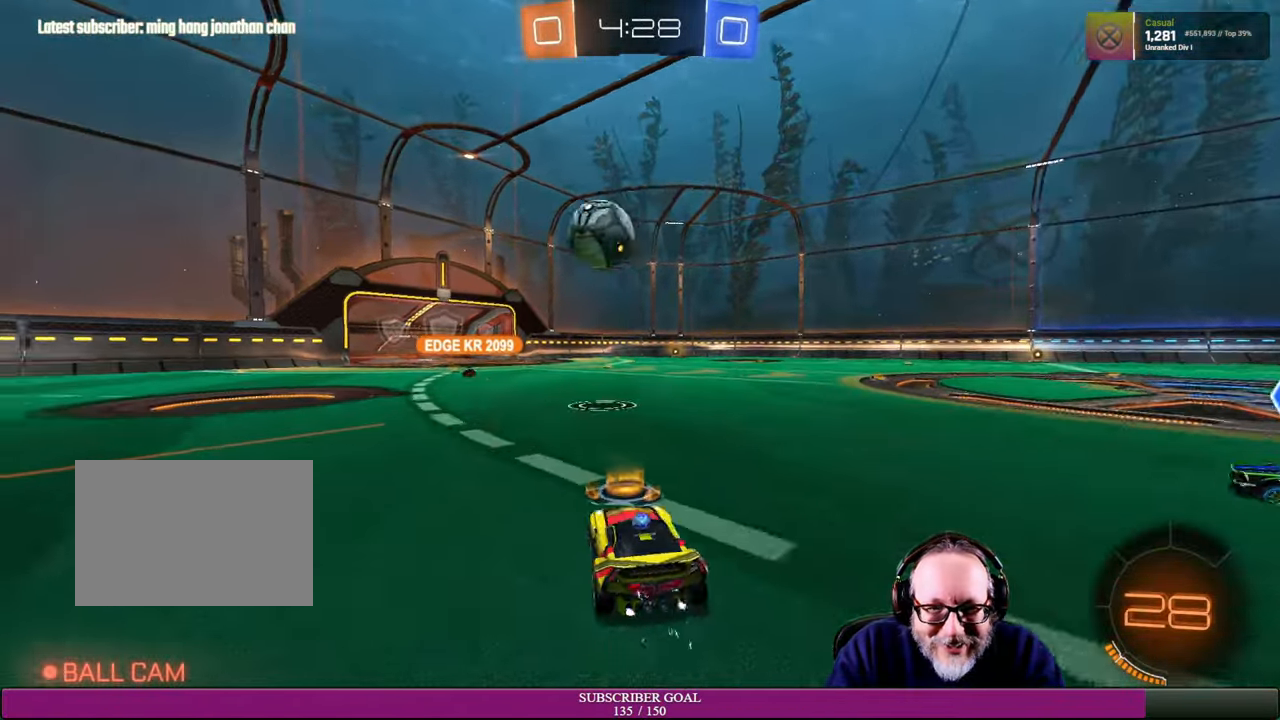
{"buttons": ["R2"], "left_stick": "center", "right_stick": "center", "events": [[17, "R1", "down"], [167, "R1", "up"]]}